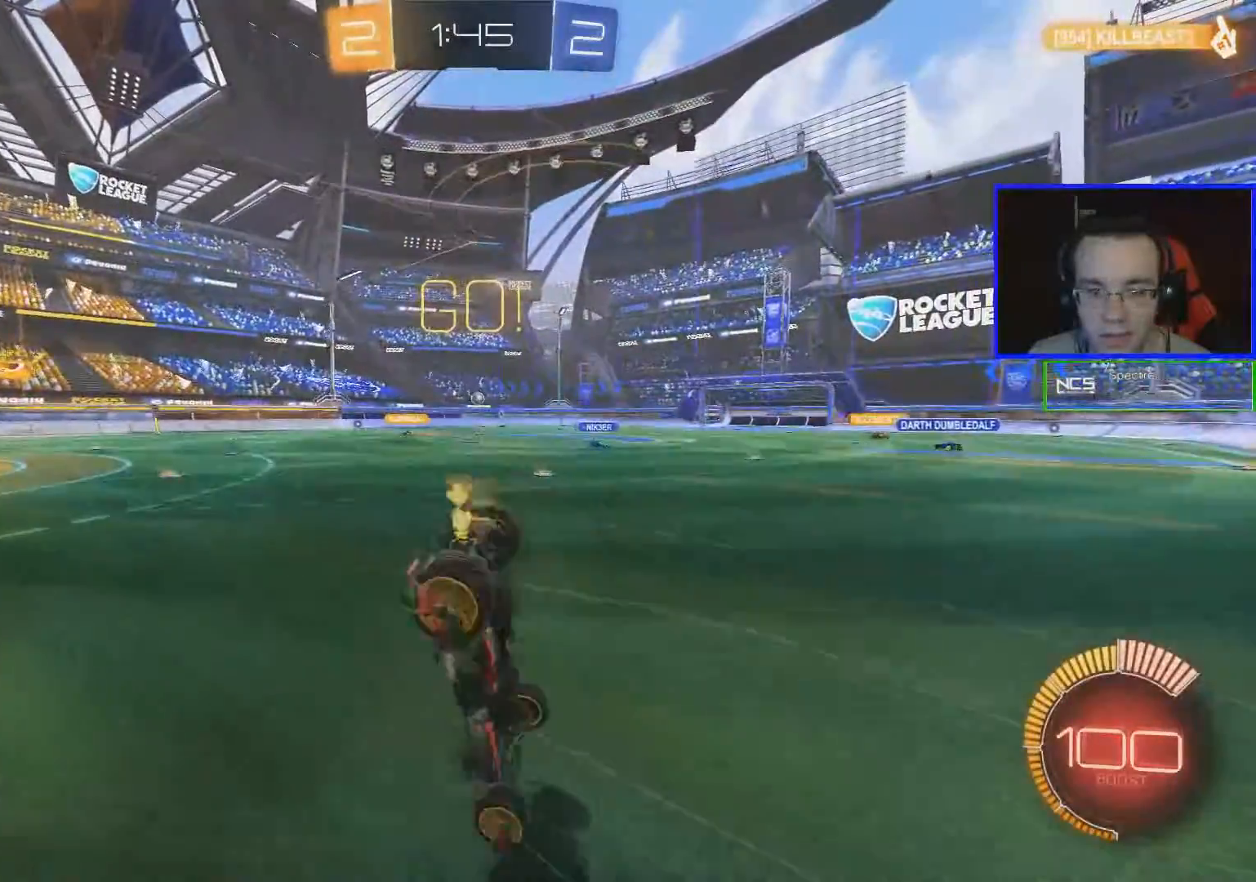
Gameplay with a controller (Xbox layout); each line is a JSON object with the inputs held at the frame after it. "events" lists button and stick changes between this image and that frame as [ms after this image, input, new state], when the widget could be followed in between.
{"buttons": ["R2"], "left_stick": "center", "right_stick": "center", "events": []}
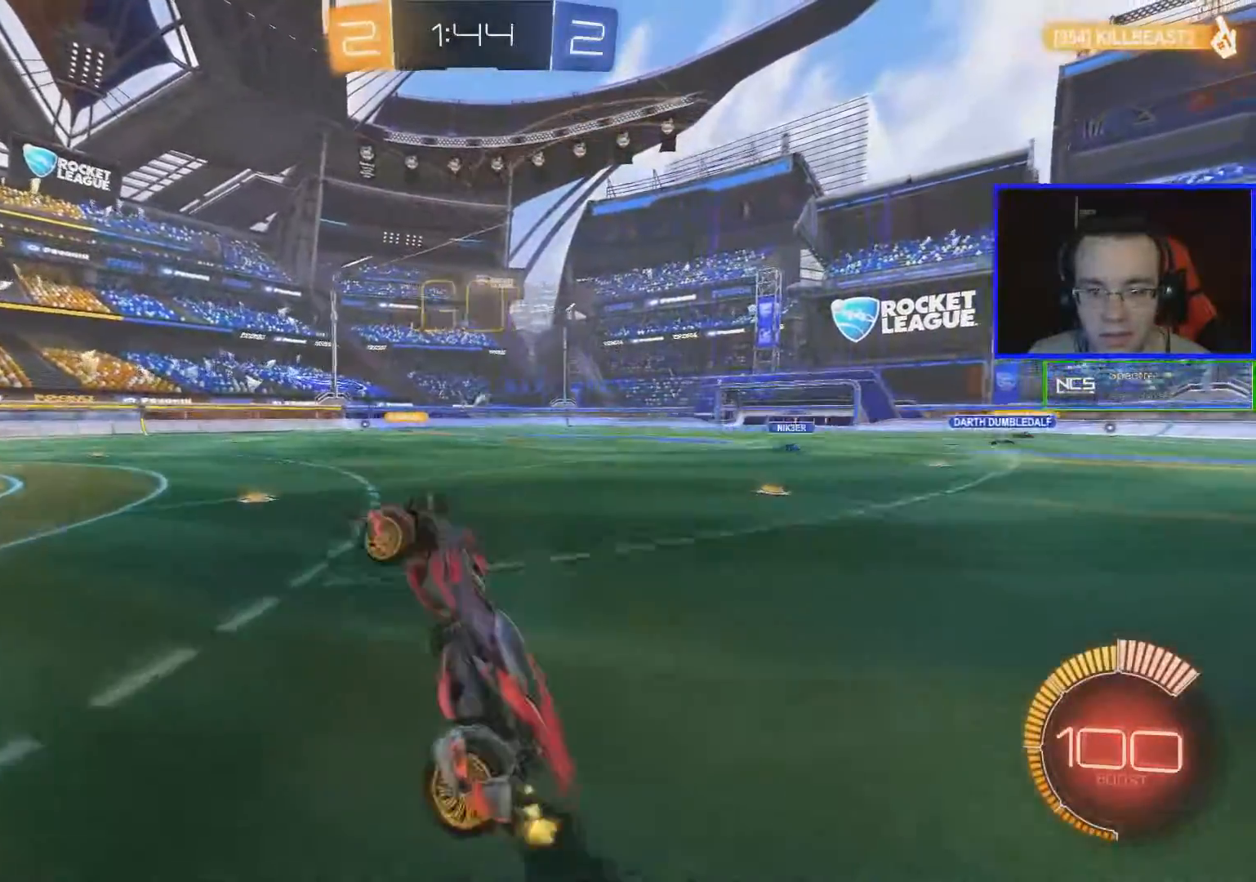
{"buttons": ["R2"], "left_stick": "right", "right_stick": "center", "events": [[300, "left_stick", "right"]]}
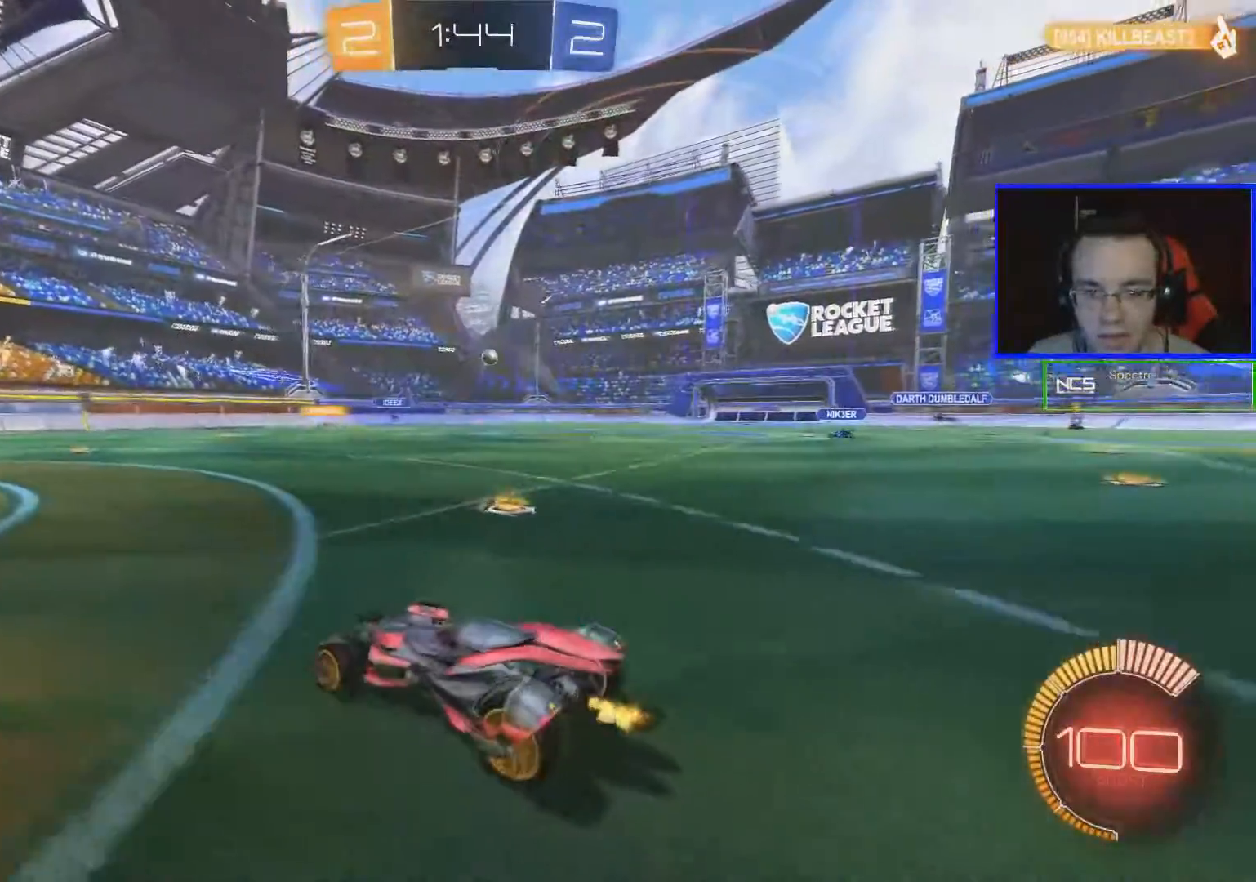
{"buttons": ["R2"], "left_stick": "right", "right_stick": "center", "events": [[67, "L1", "down"], [167, "L1", "up"]]}
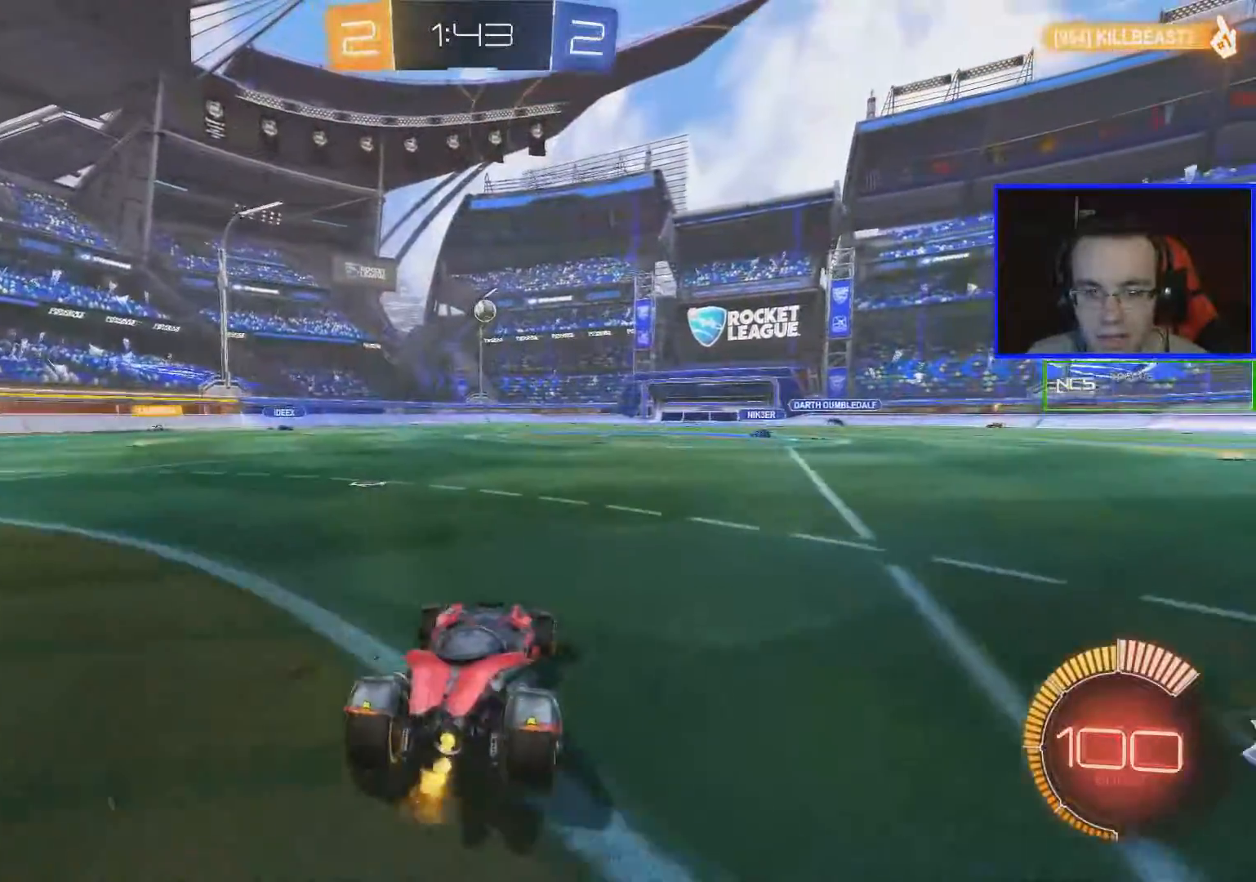
{"buttons": ["R2"], "left_stick": "down", "right_stick": "center", "events": [[116, "left_stick", "center"], [216, "A", "down"], [316, "left_stick", "down"], [367, "A", "up"]]}
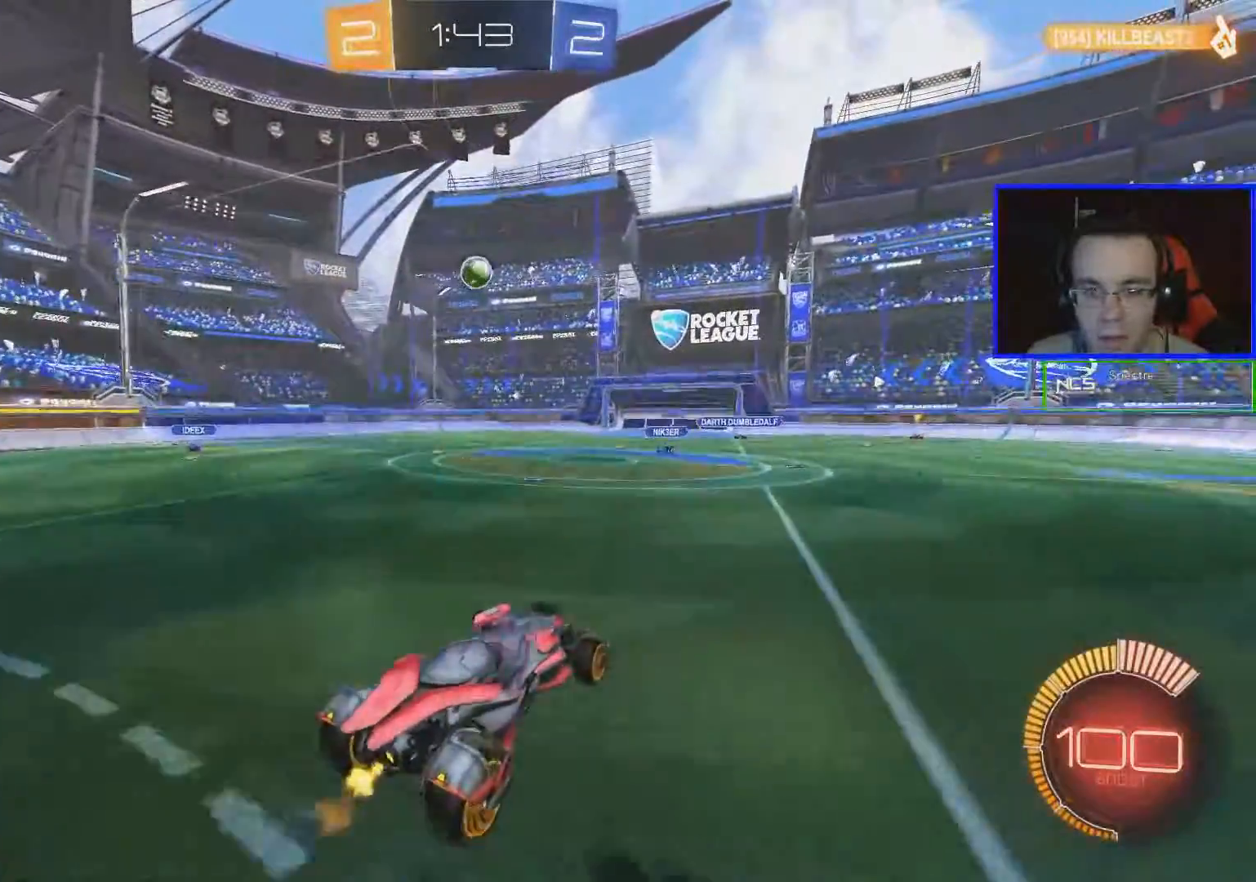
{"buttons": ["B", "R2"], "left_stick": "up", "right_stick": "center", "events": [[67, "B", "down"], [67, "left_stick", "center"], [117, "A", "down"], [267, "A", "up"], [317, "left_stick", "up"]]}
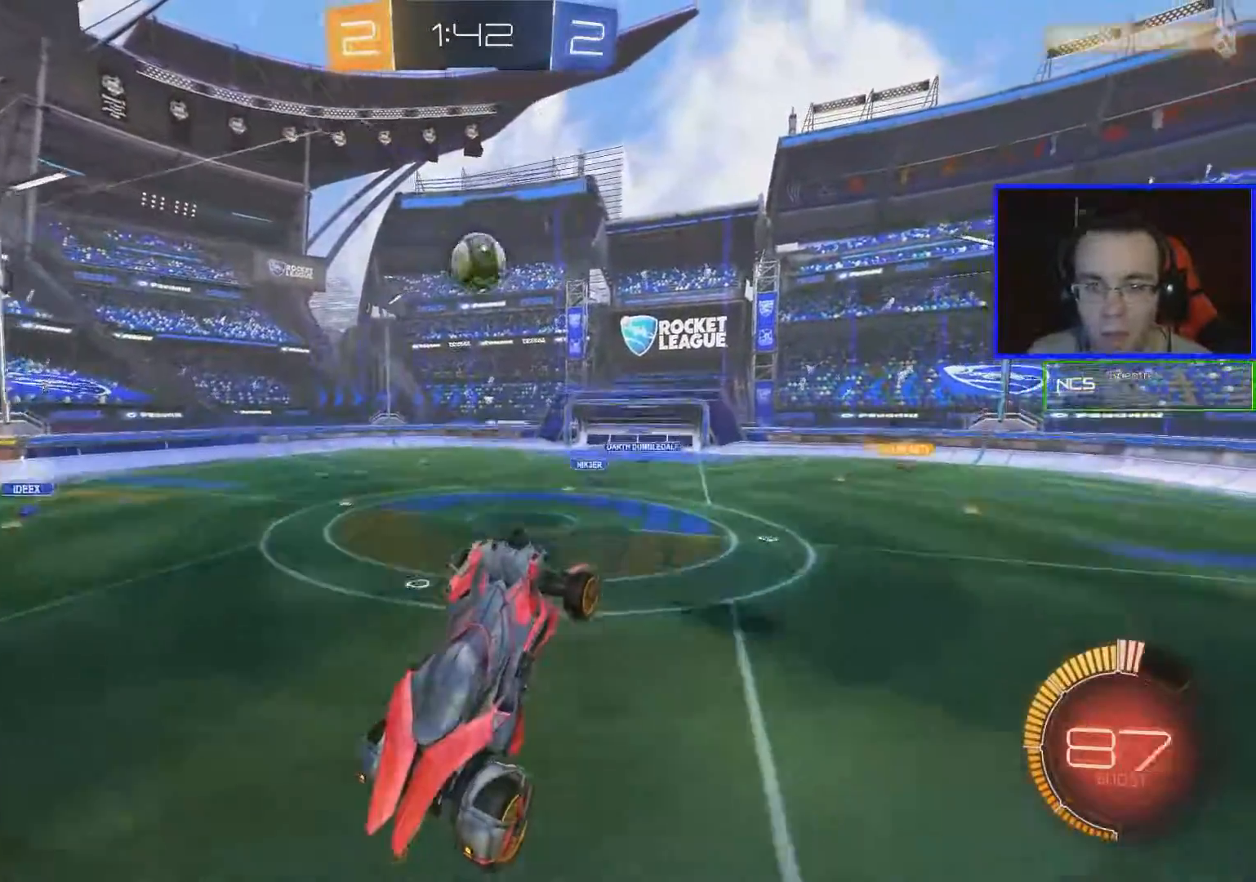
{"buttons": ["B", "R2"], "left_stick": "down", "right_stick": "center", "events": [[166, "left_stick", "down"]]}
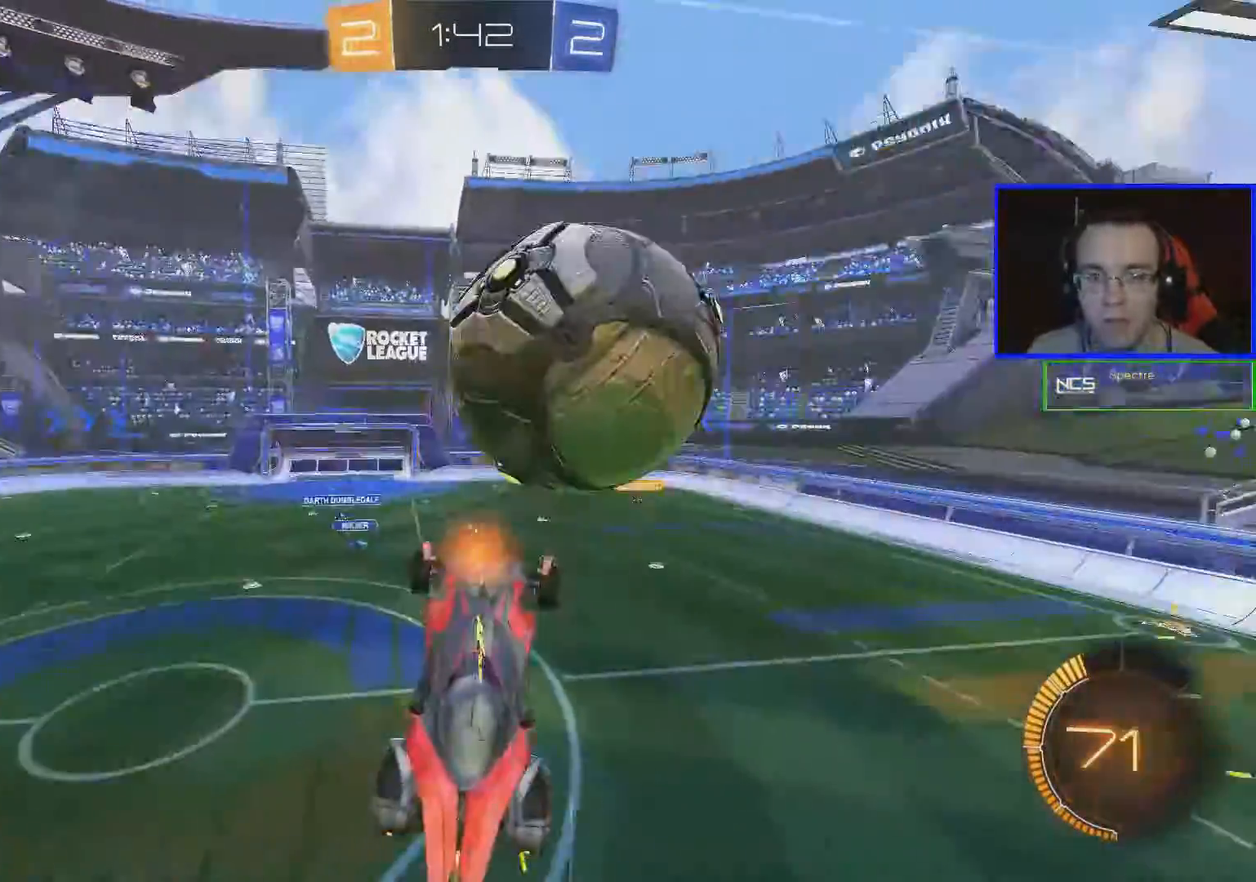
{"buttons": ["R2"], "left_stick": "down", "right_stick": "center", "events": [[167, "B", "up"]]}
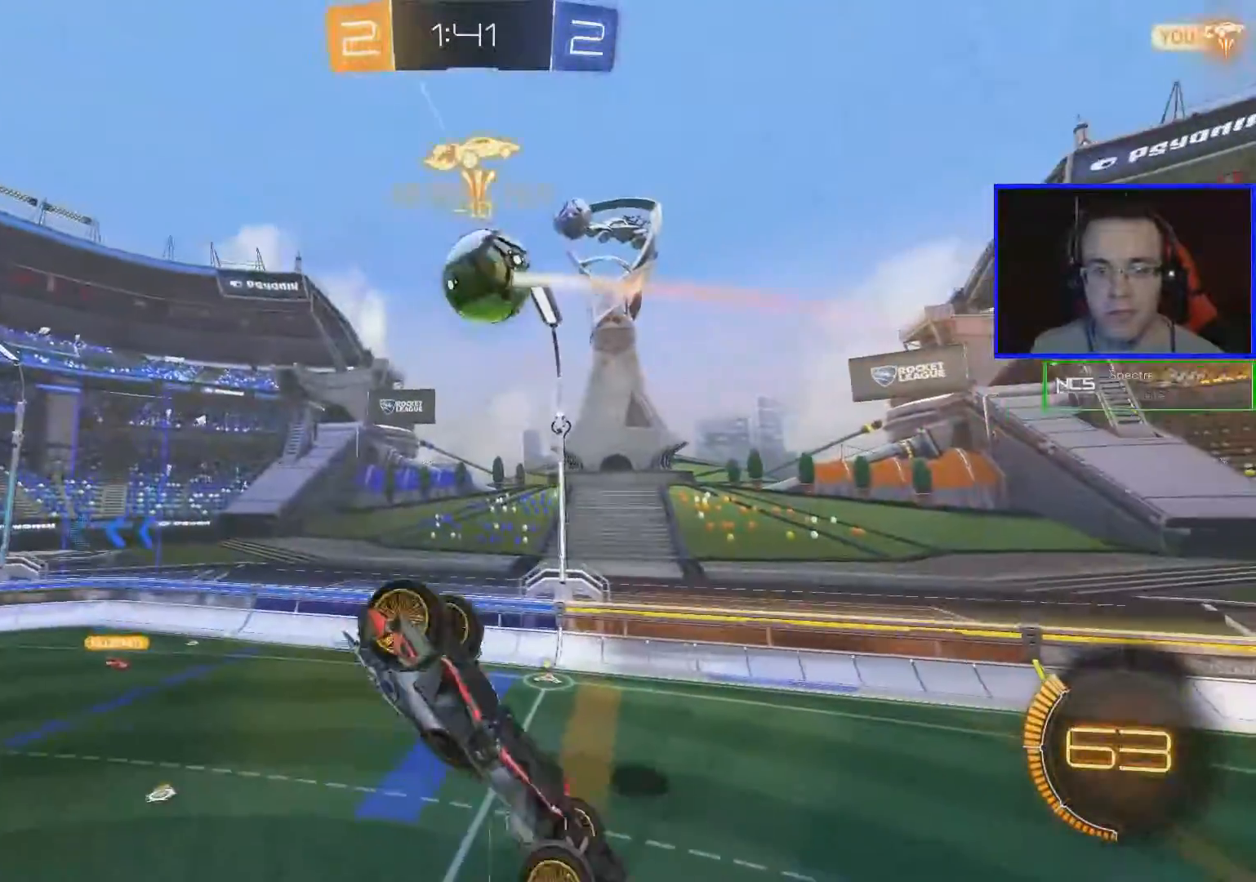
{"buttons": ["R2"], "left_stick": "center", "right_stick": "center", "events": [[133, "left_stick", "center"]]}
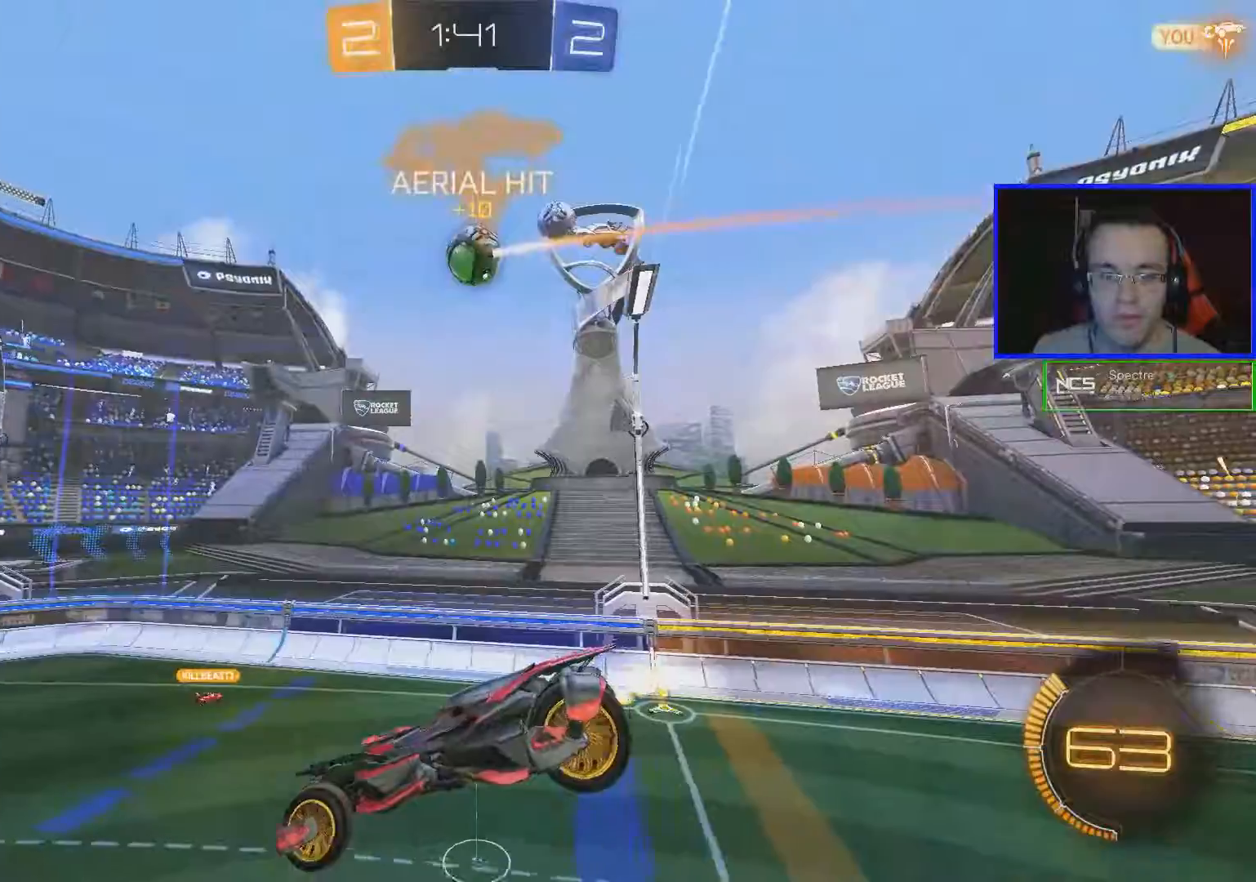
{"buttons": ["R2"], "left_stick": "center", "right_stick": "center", "events": []}
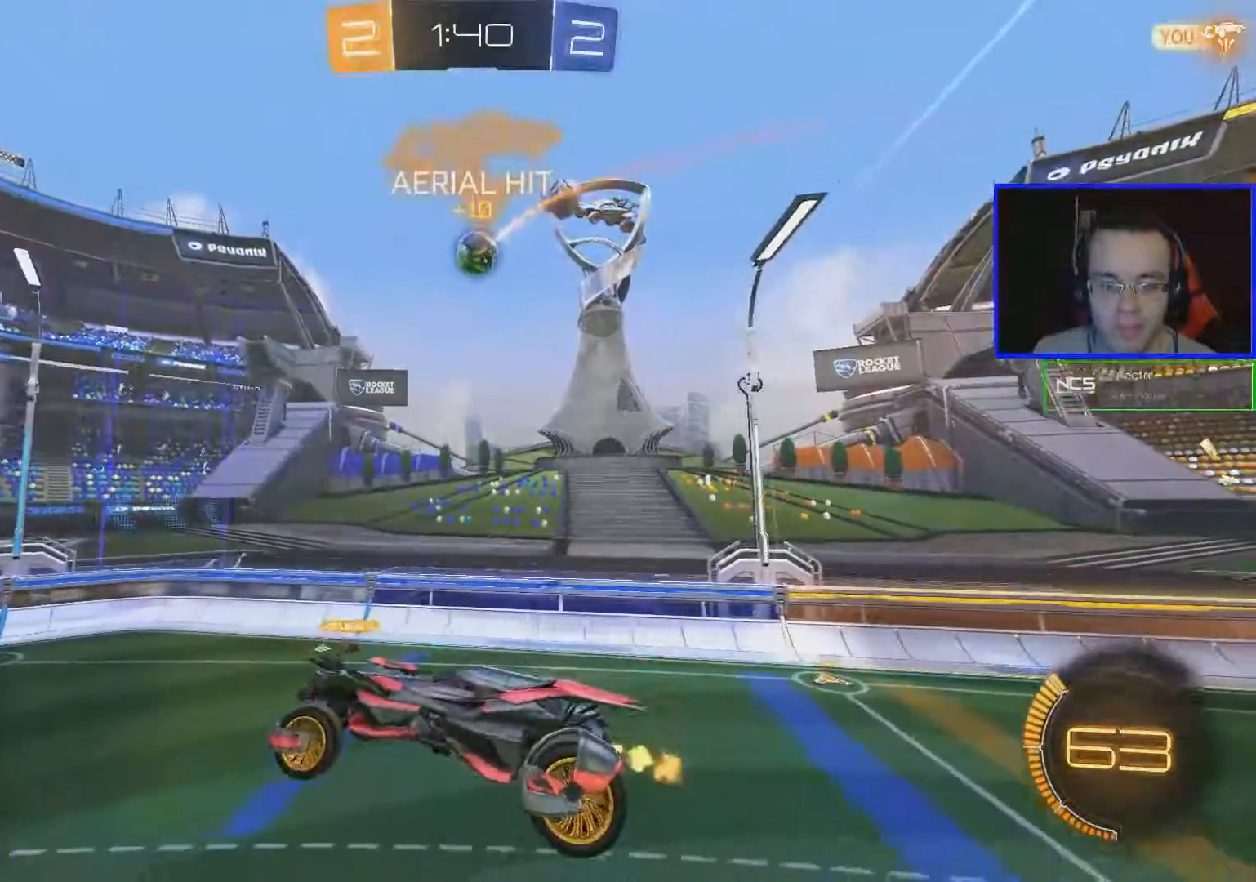
{"buttons": ["R2"], "left_stick": "center", "right_stick": "center", "events": []}
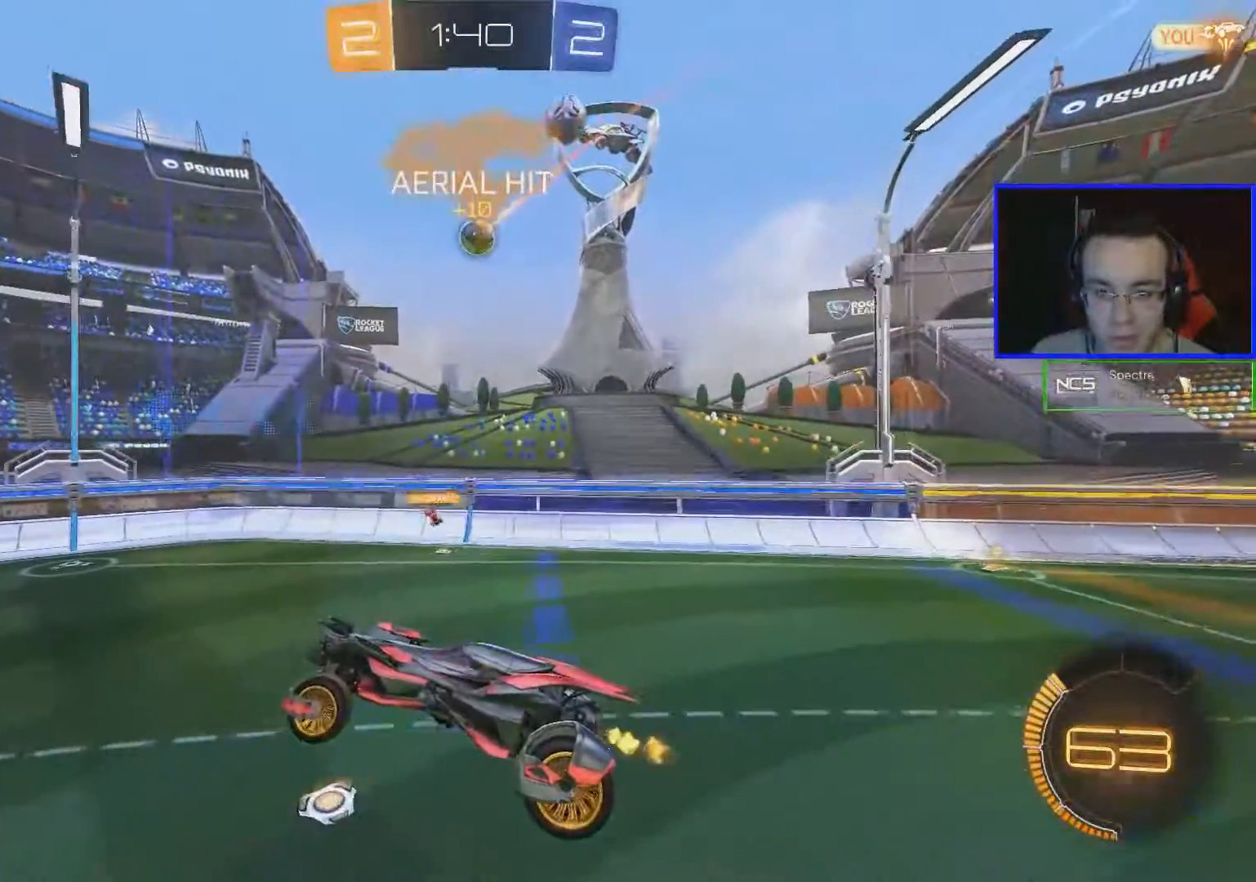
{"buttons": ["R2"], "left_stick": "left", "right_stick": "center", "events": [[117, "left_stick", "left"]]}
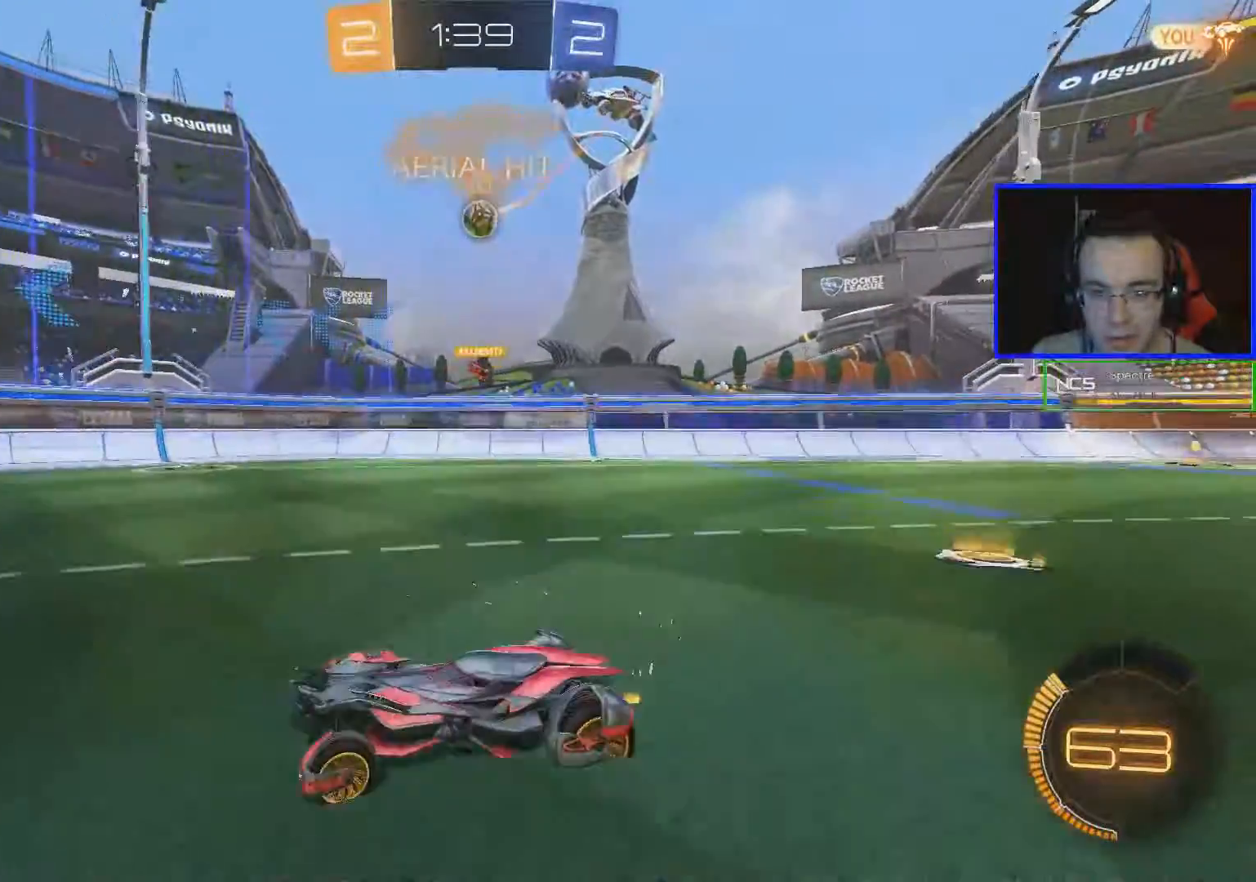
{"buttons": ["R2"], "left_stick": "left", "right_stick": "center", "events": []}
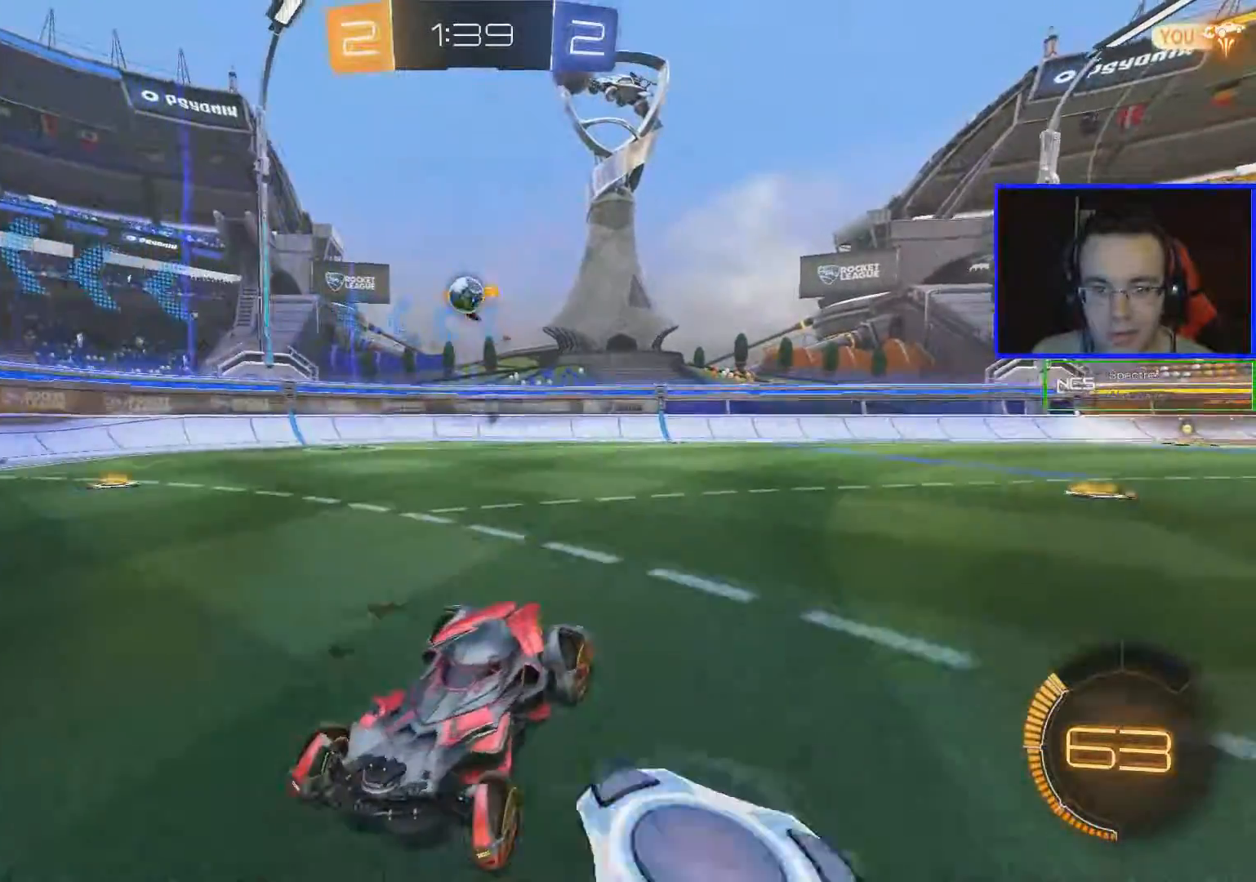
{"buttons": ["R2"], "left_stick": "center", "right_stick": "center", "events": [[384, "left_stick", "center"]]}
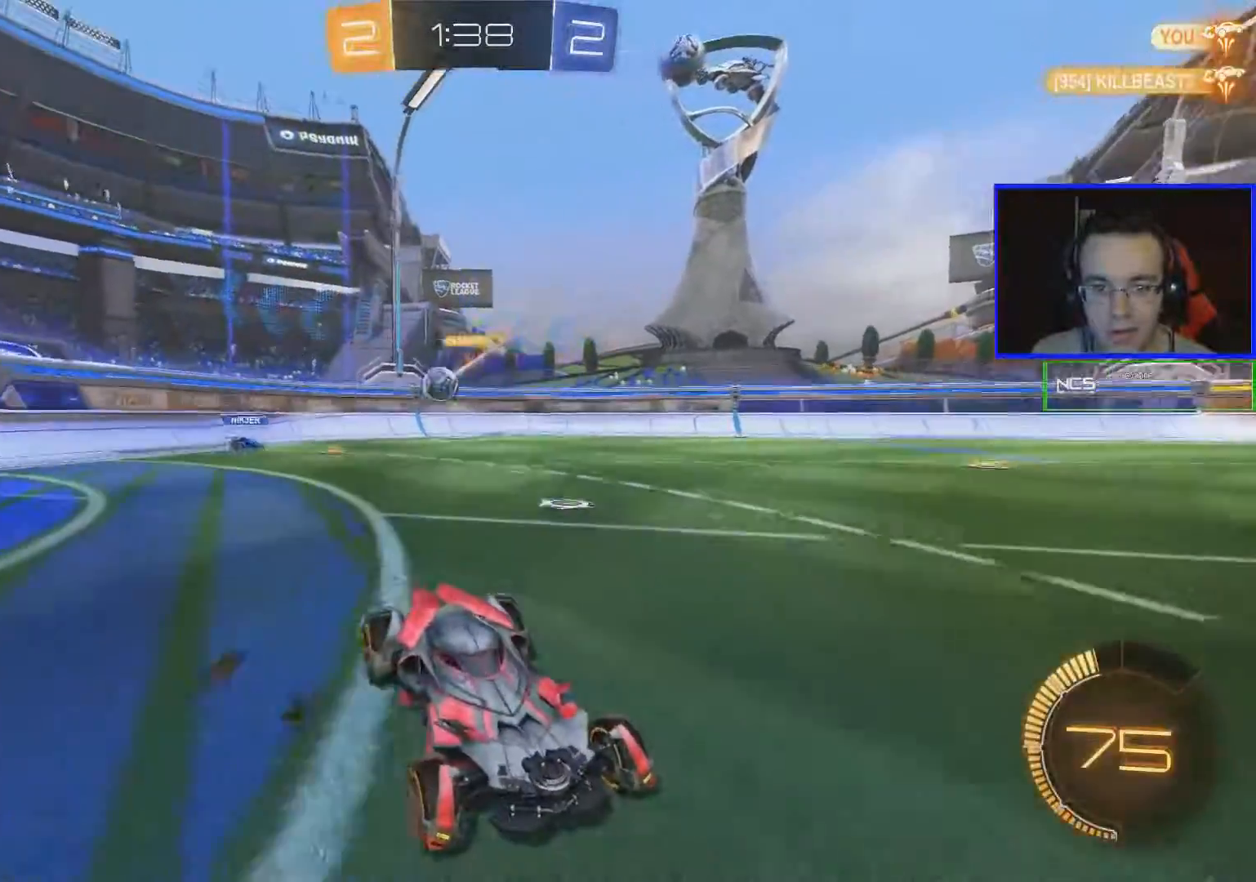
{"buttons": ["R2"], "left_stick": "center", "right_stick": "center", "events": [[83, "left_stick", "left"], [467, "left_stick", "center"]]}
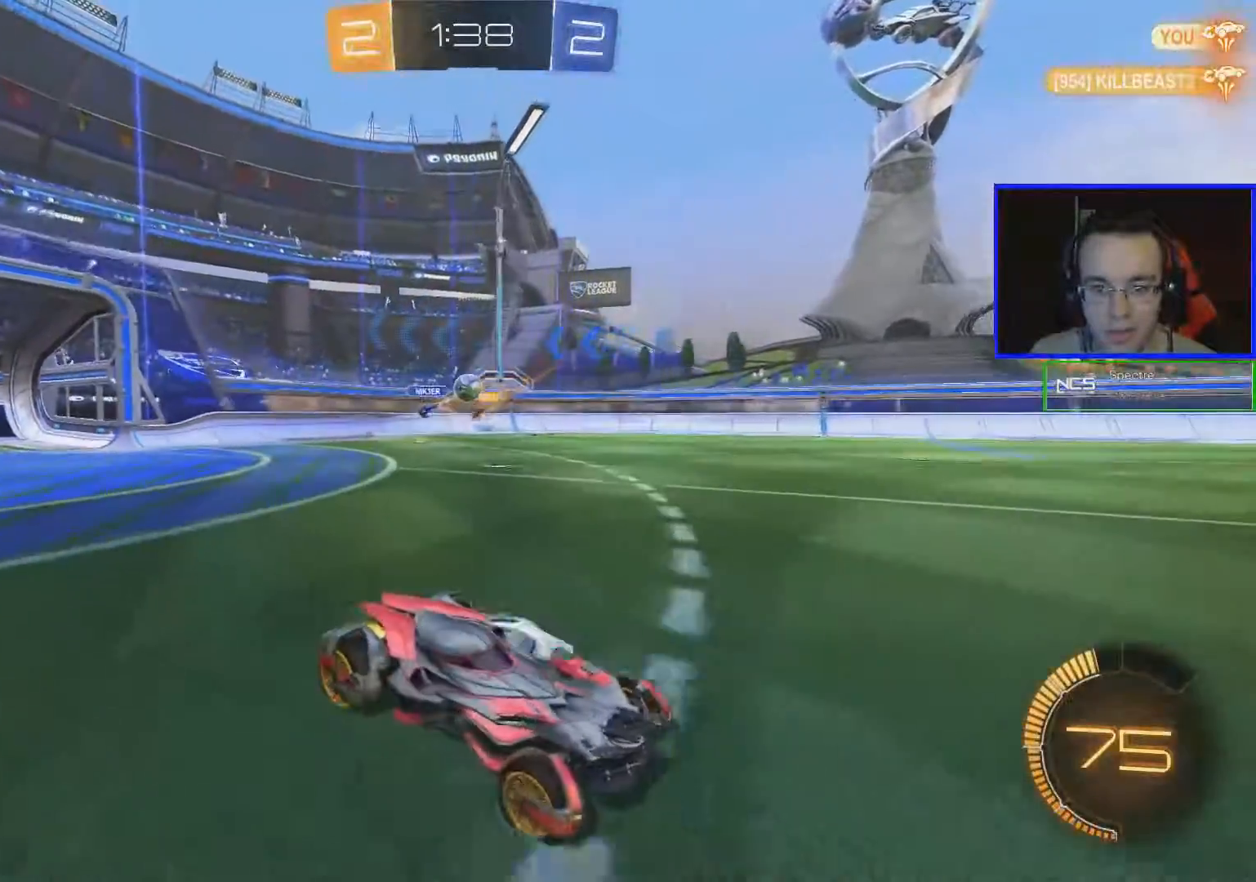
{"buttons": ["R2"], "left_stick": "center", "right_stick": "center", "events": [[150, "A", "down"], [150, "left_stick", "up"], [200, "A", "up"], [250, "A", "down"], [400, "A", "up"], [434, "left_stick", "center"]]}
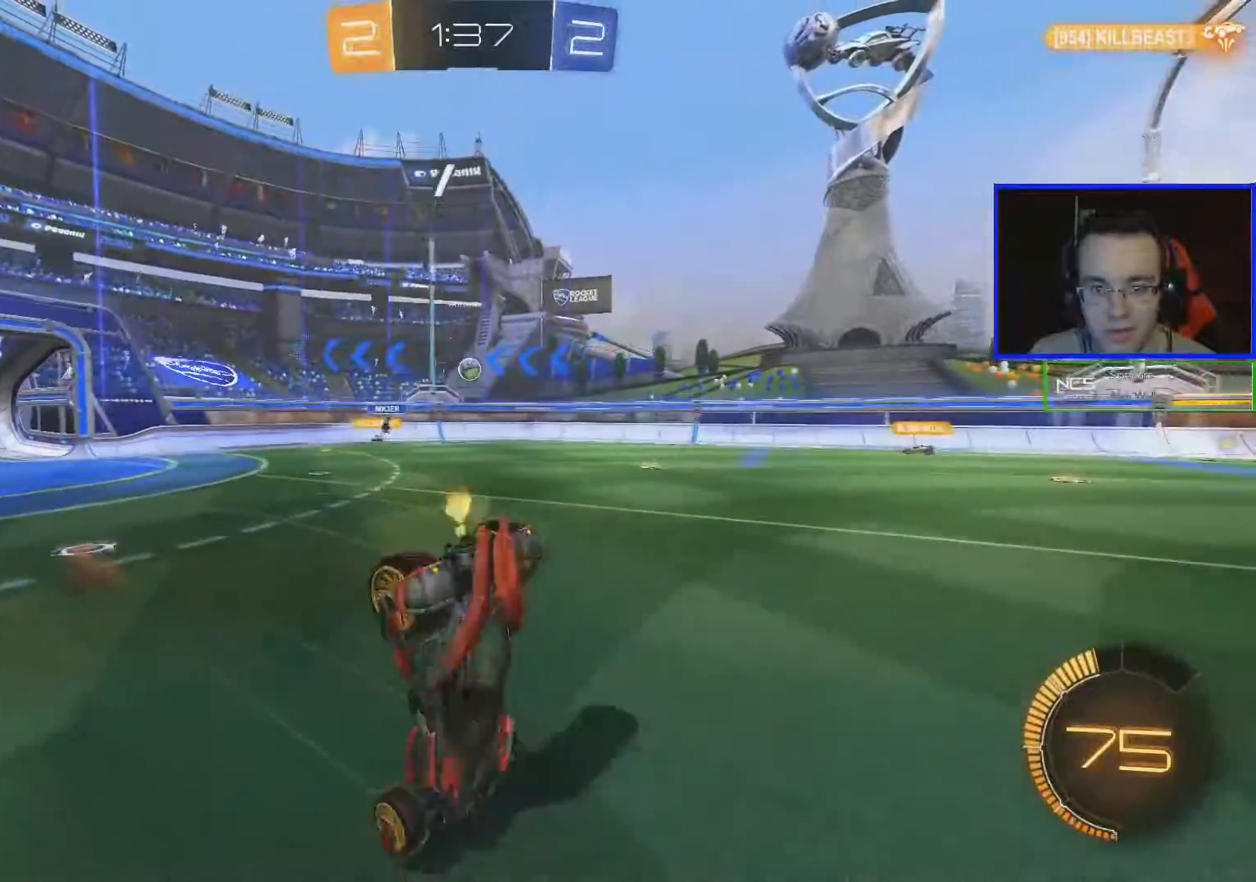
{"buttons": ["R2"], "left_stick": "center", "right_stick": "center", "events": []}
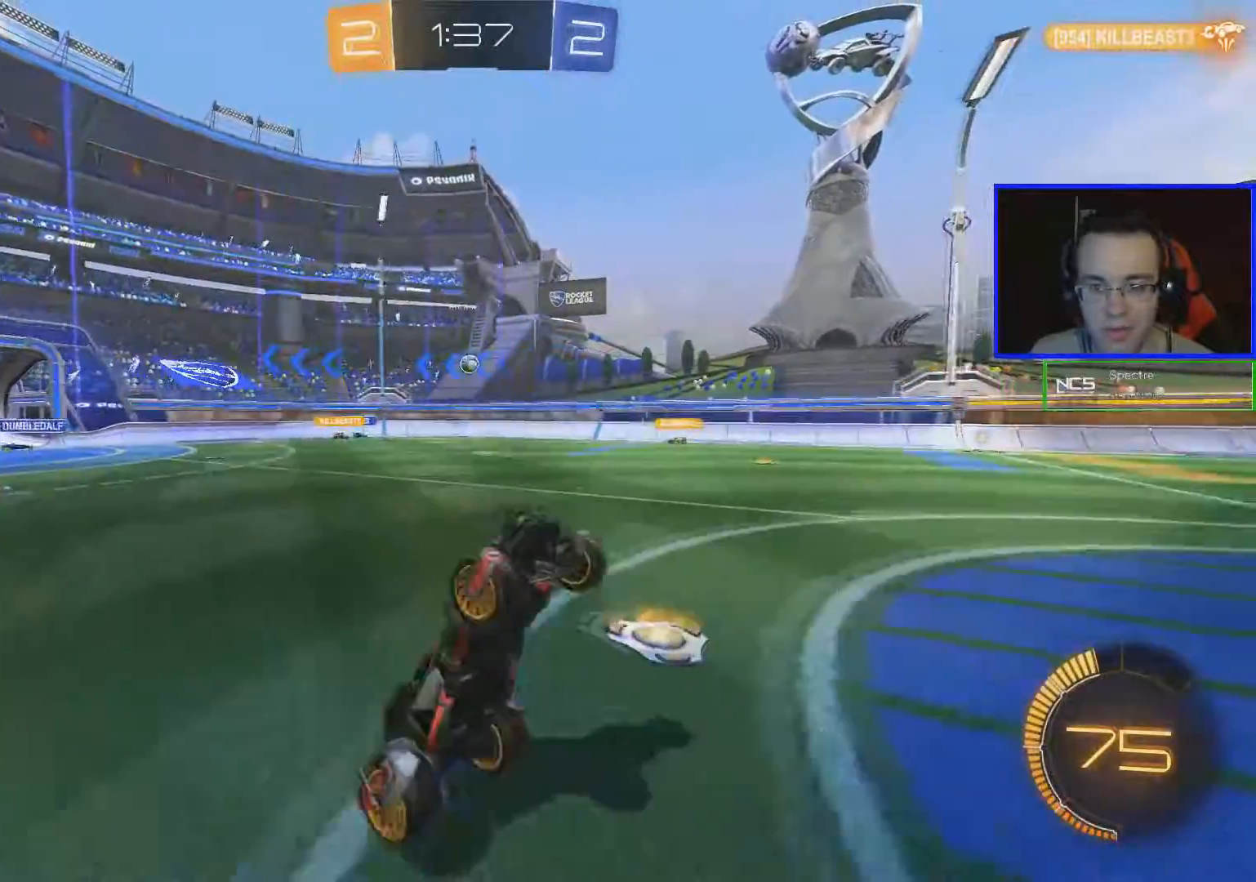
{"buttons": ["L1", "R2"], "left_stick": "left", "right_stick": "center", "events": [[184, "left_stick", "left"], [484, "L1", "down"]]}
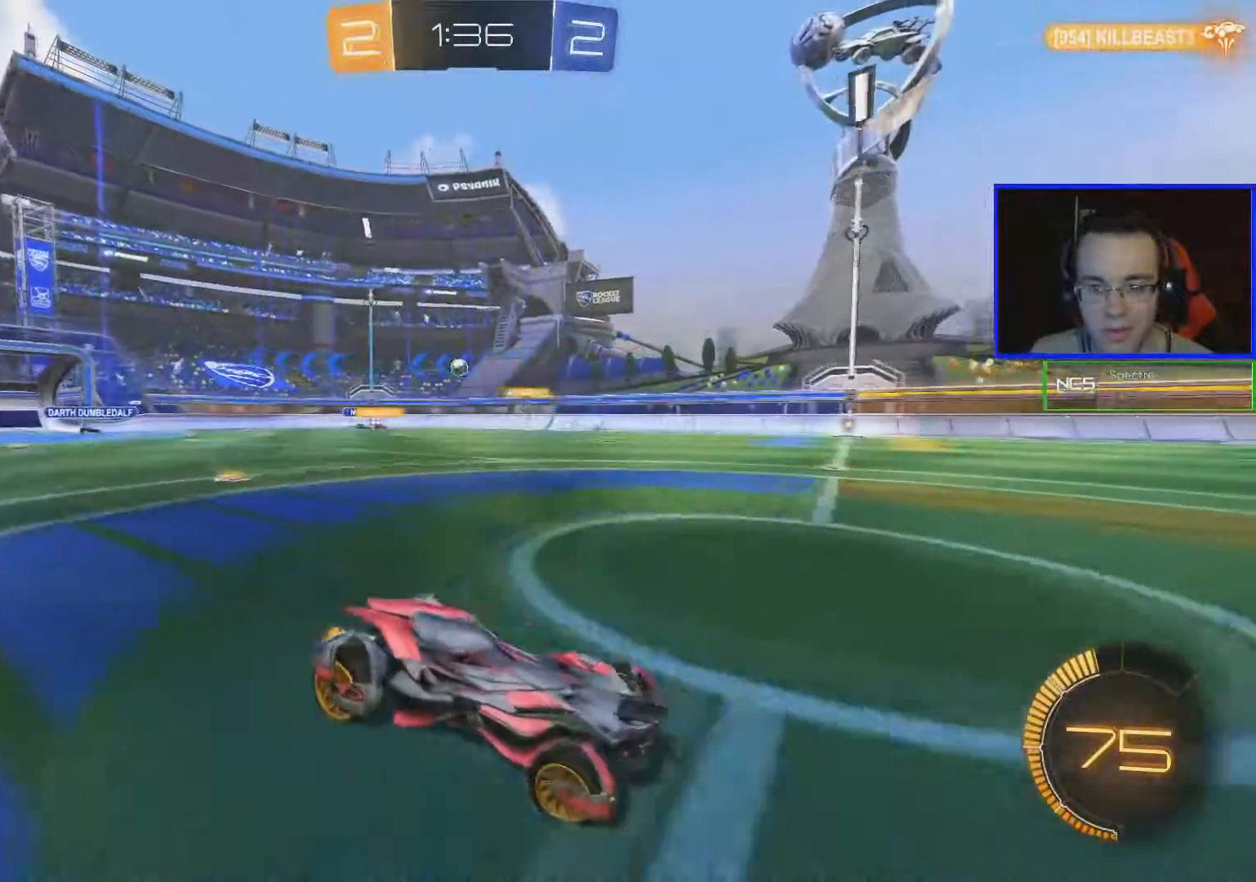
{"buttons": ["R2"], "left_stick": "left", "right_stick": "center", "events": [[100, "L1", "up"]]}
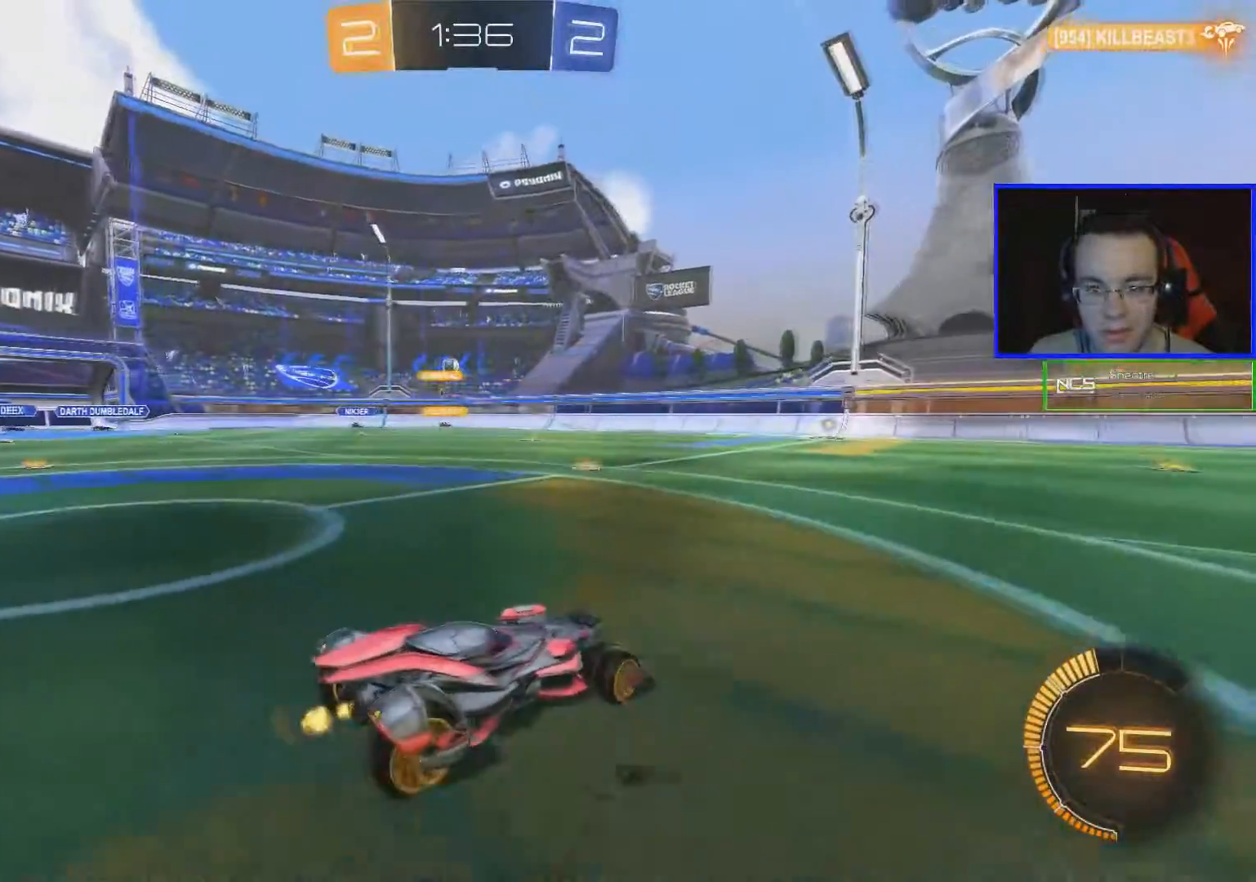
{"buttons": ["R2"], "left_stick": "left", "right_stick": "center", "events": [[250, "left_stick", "center"], [400, "left_stick", "left"]]}
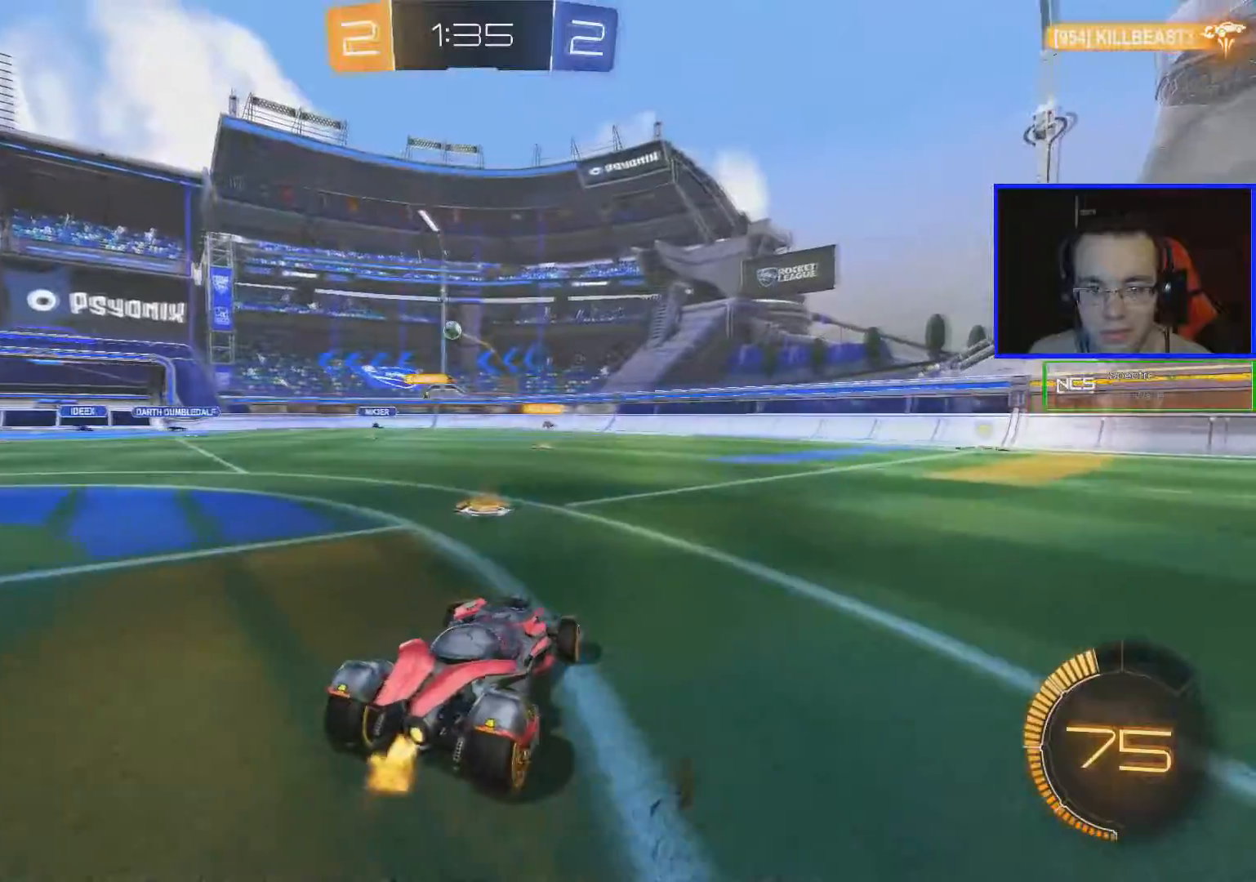
{"buttons": ["R2"], "left_stick": "left", "right_stick": "center", "events": []}
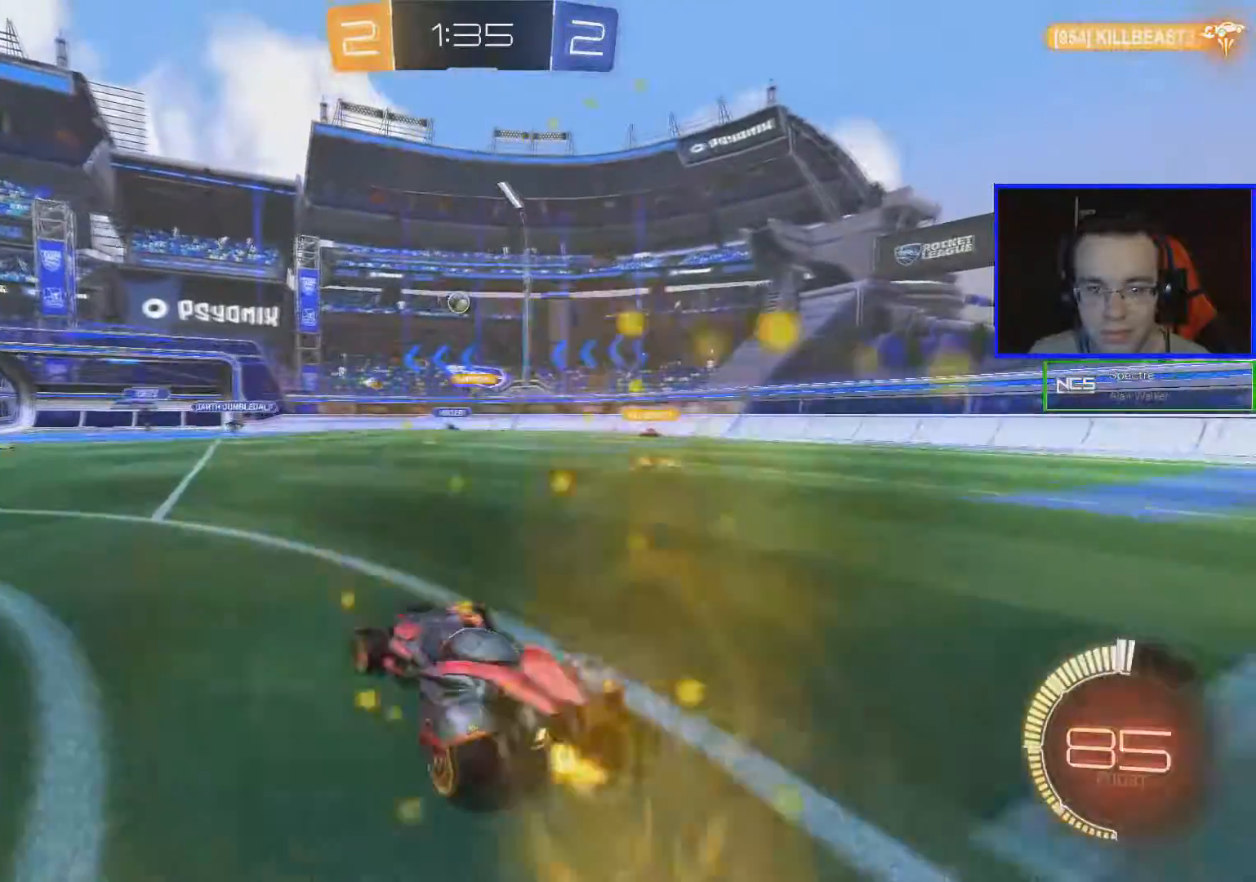
{"buttons": ["R2"], "left_stick": "left", "right_stick": "center", "events": []}
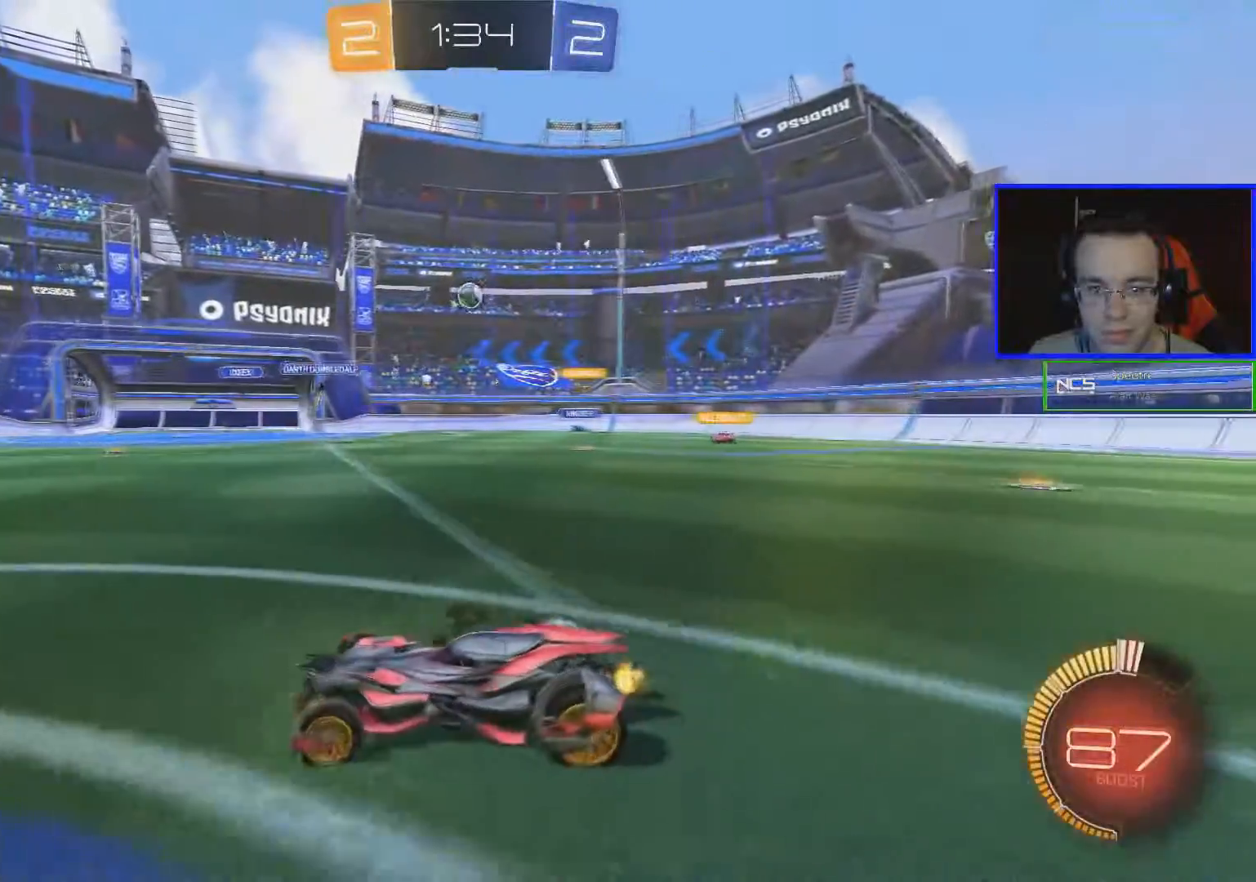
{"buttons": ["R2"], "left_stick": "left", "right_stick": "center", "events": []}
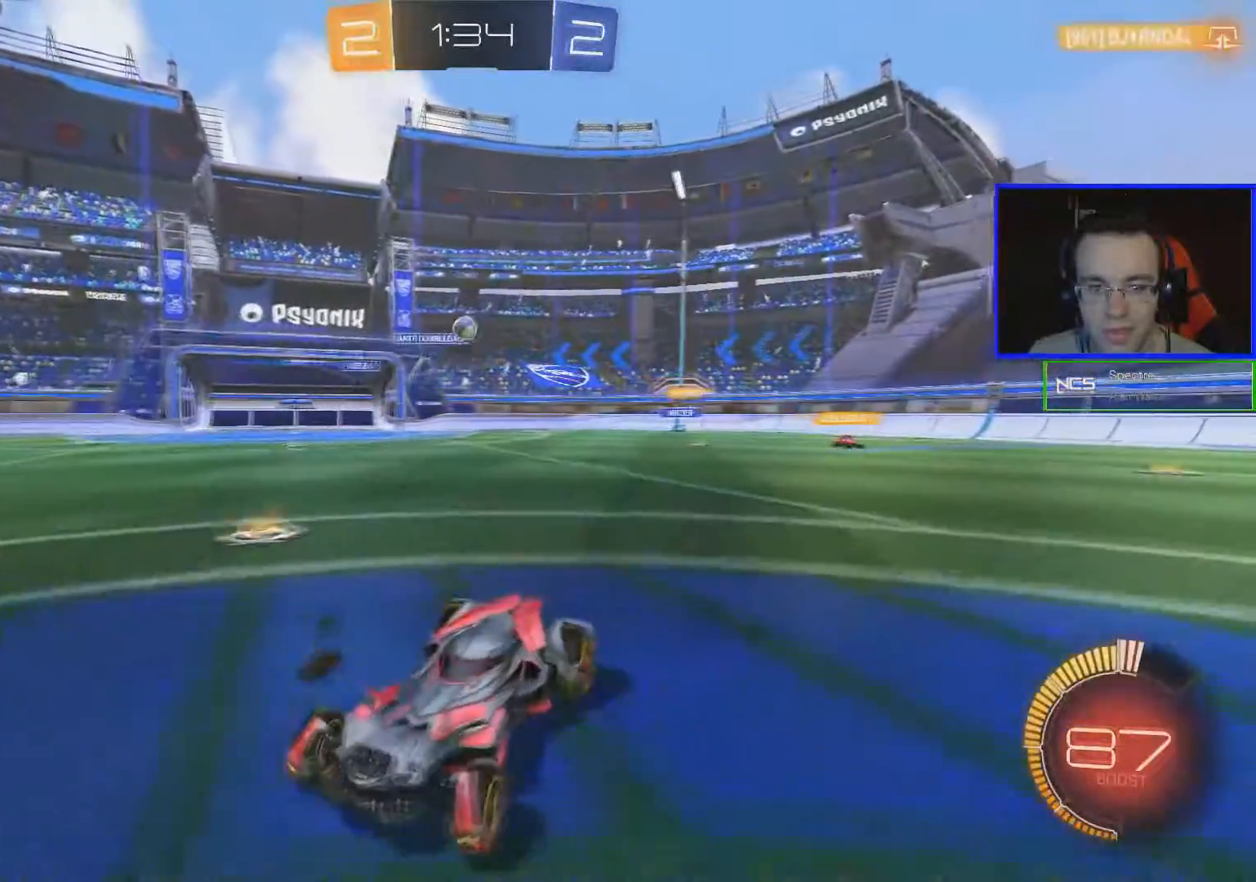
{"buttons": ["R2"], "left_stick": "right", "right_stick": "center", "events": [[284, "left_stick", "center"], [484, "left_stick", "right"]]}
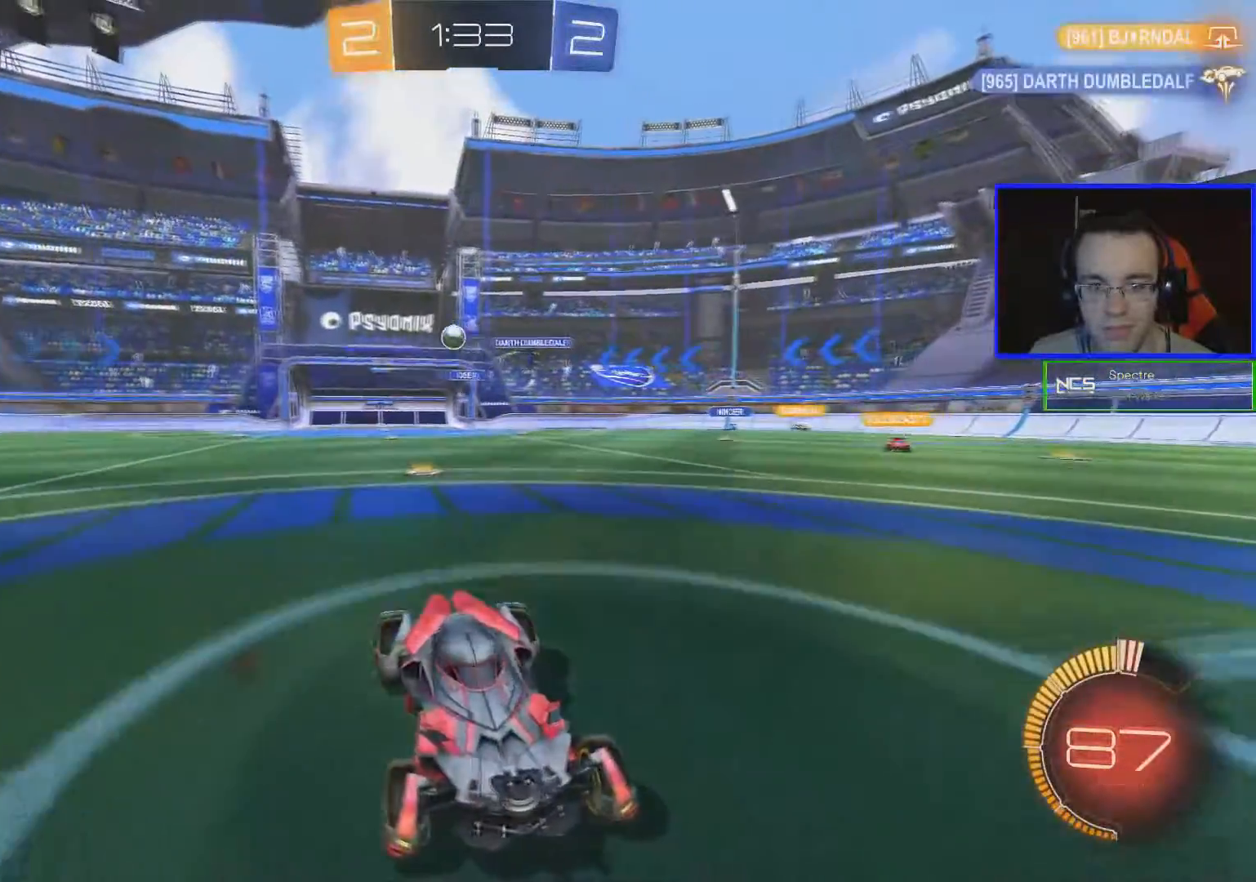
{"buttons": ["B", "R2"], "left_stick": "right", "right_stick": "center", "events": [[17, "L1", "down"], [183, "L1", "up"], [217, "B", "down"]]}
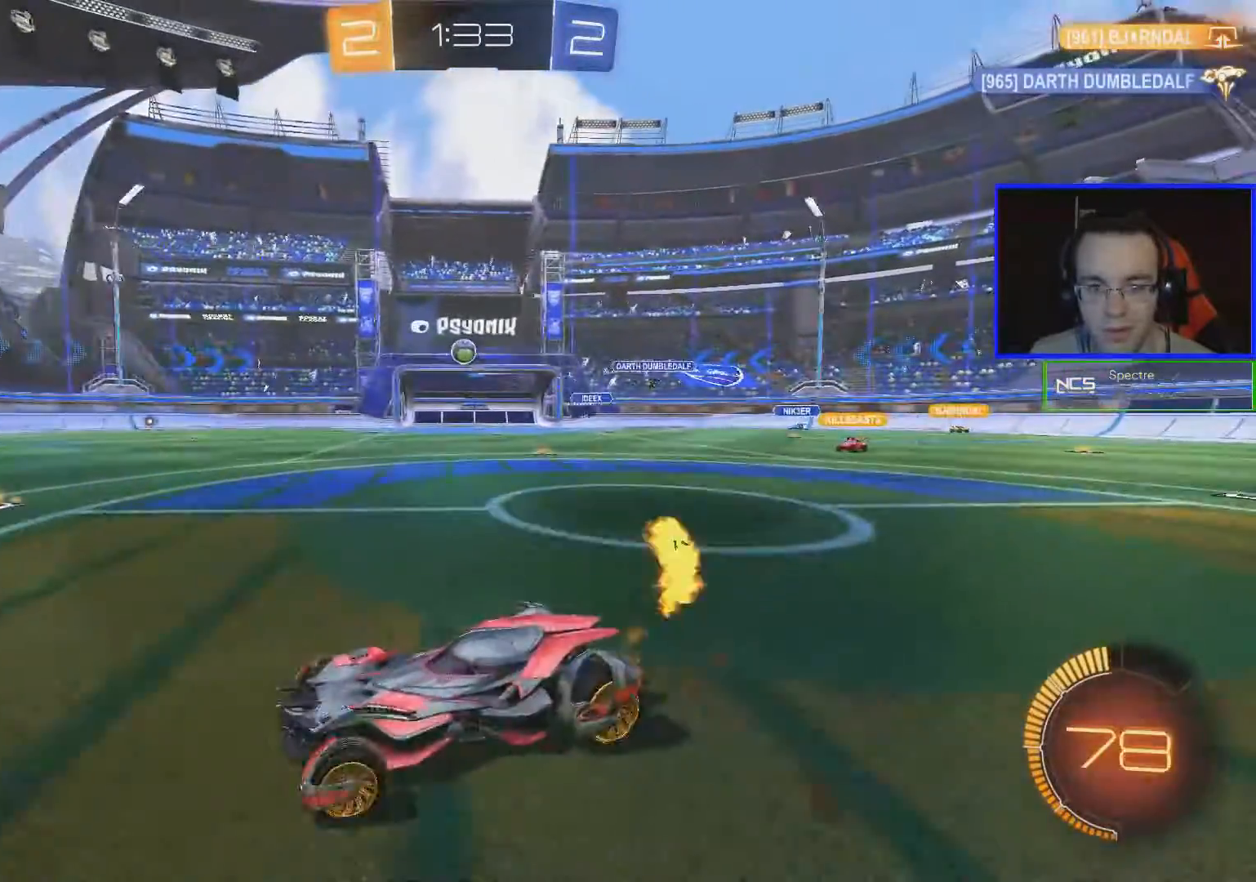
{"buttons": ["R2", "DPAD_UP"], "left_stick": "center", "right_stick": "center", "events": [[84, "left_stick", "center"], [134, "B", "up"], [451, "DPAD_UP", "down"]]}
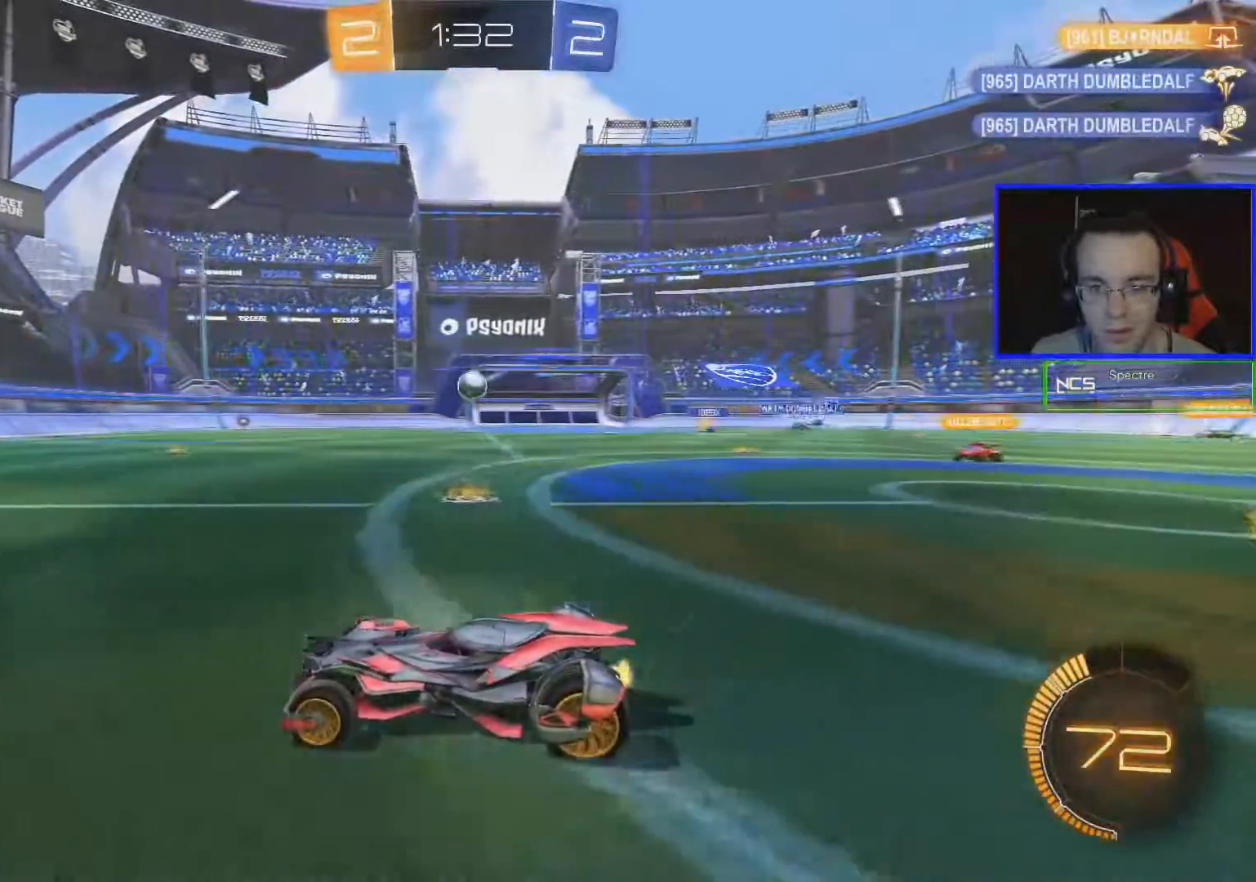
{"buttons": ["R2"], "left_stick": "center", "right_stick": "center", "events": [[83, "DPAD_UP", "up"], [267, "DPAD_UP", "down"], [334, "DPAD_UP", "up"]]}
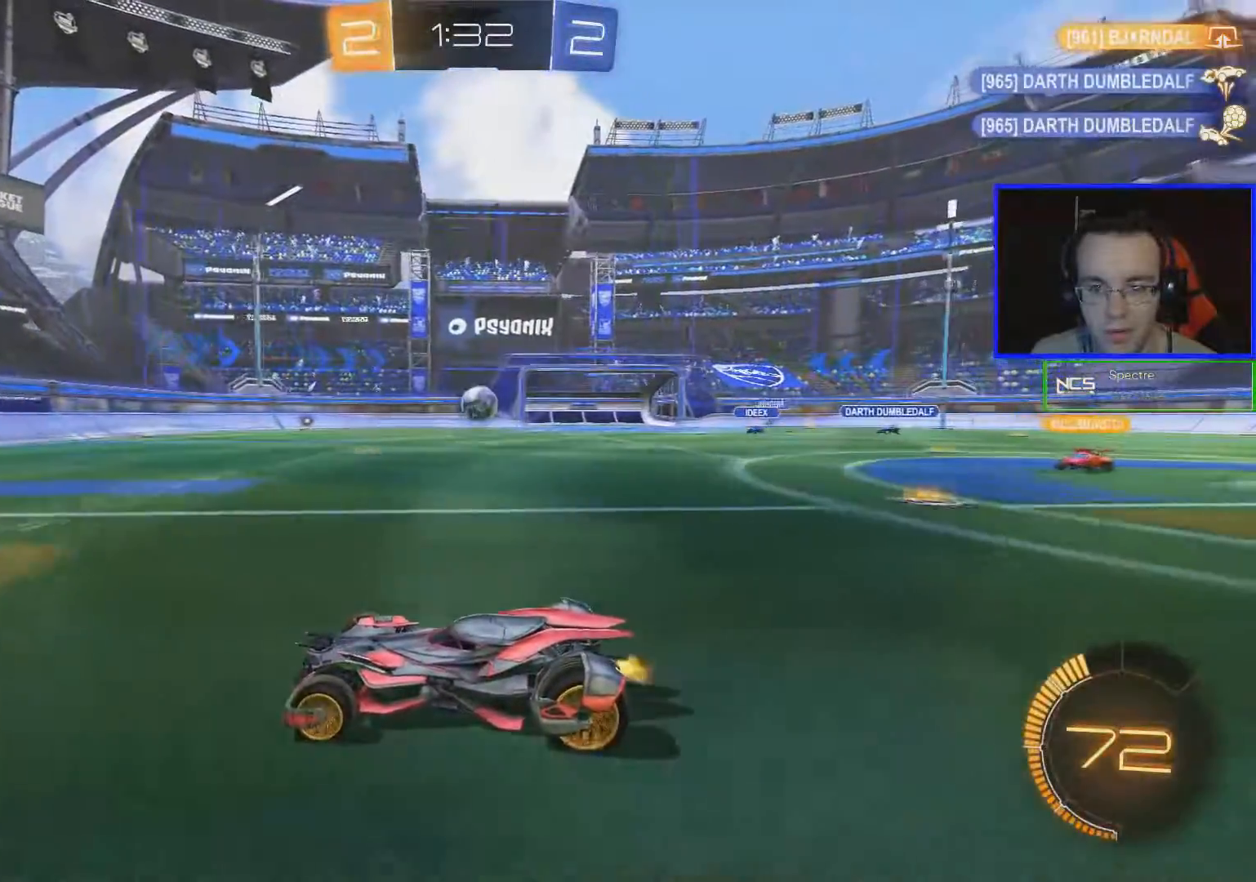
{"buttons": ["R2"], "left_stick": "center", "right_stick": "center", "events": []}
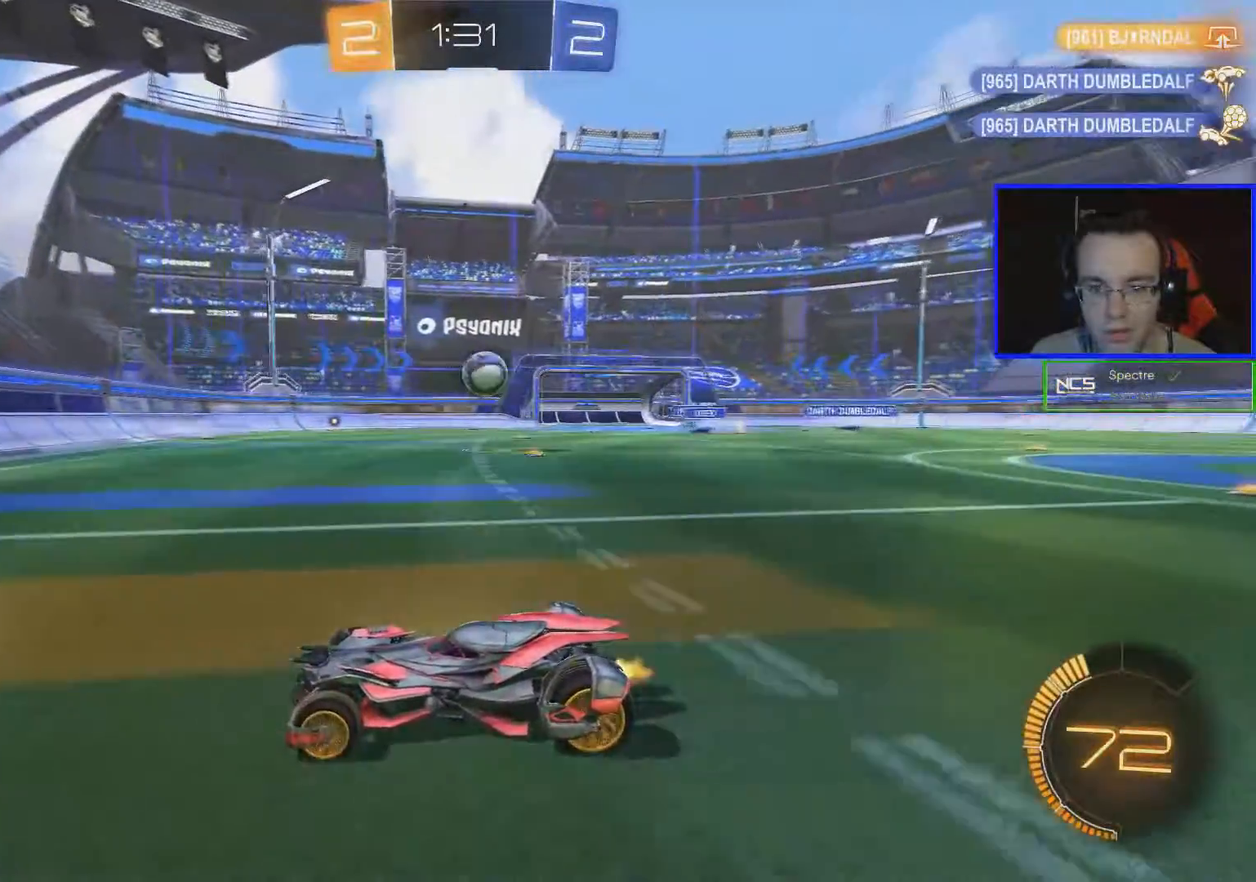
{"buttons": ["B", "R2"], "left_stick": "right", "right_stick": "center", "events": [[67, "left_stick", "right"], [500, "B", "down"]]}